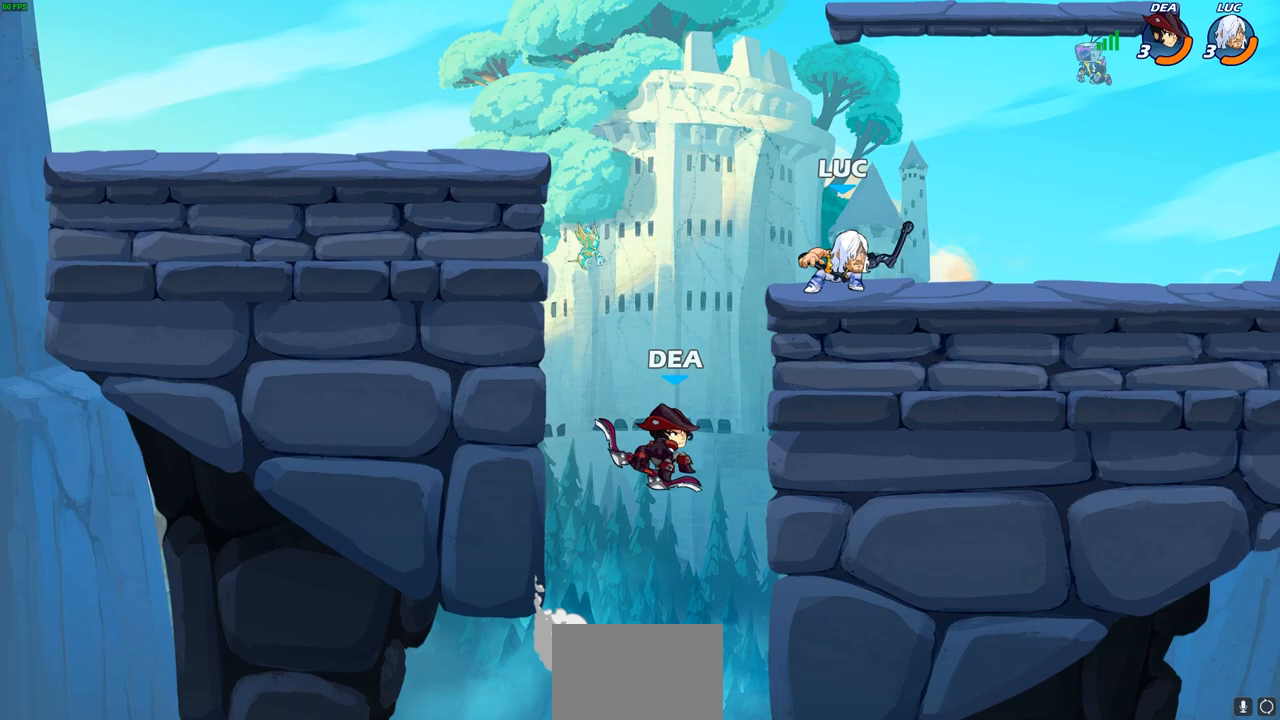
Gameplay with a controller (PlayStation layout); each line is a JSON object with the inputs held at the frame after it. "events" lists button and stick changes between this image and that frame as [ms after this image, input, new state], when the widget could be followed in between. Not read: R1.
{"buttons": [], "left_stick": "up-left", "right_stick": "center", "events": [[217, "left_stick", "left"], [333, "left_stick", "down-right"], [450, "left_stick", "up-left"]]}
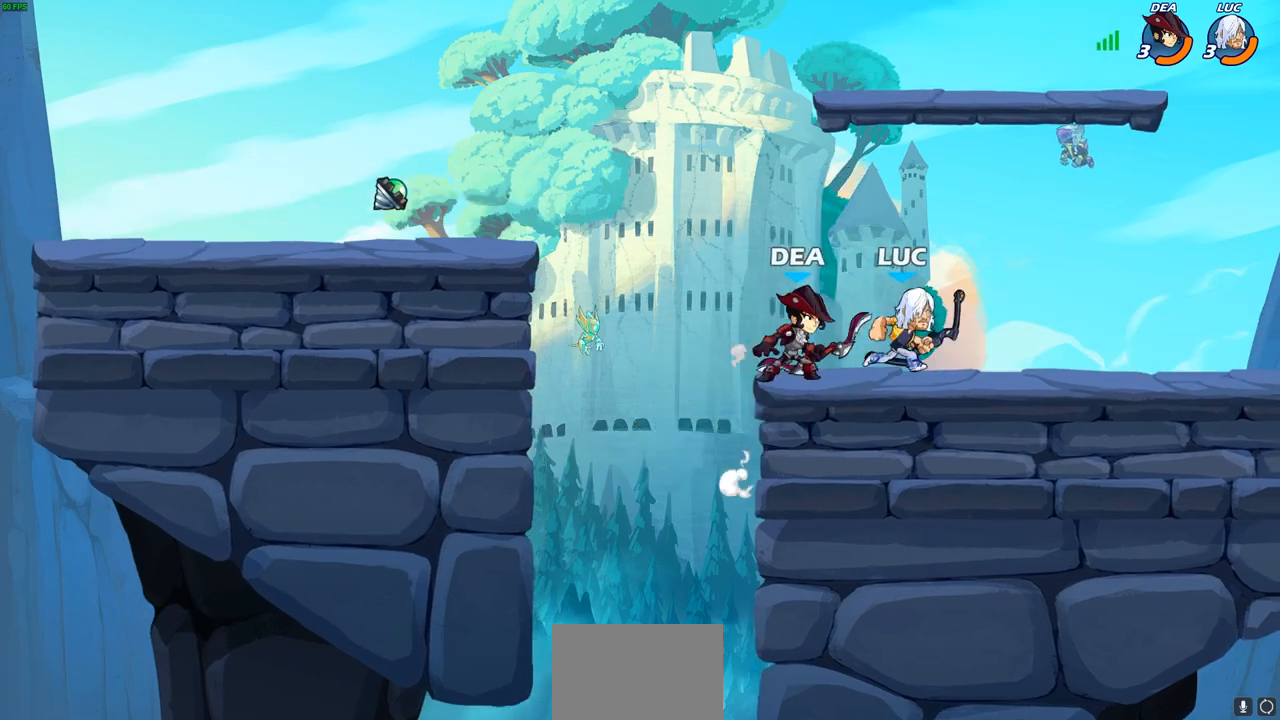
{"buttons": [], "left_stick": "center", "right_stick": "center", "events": [[17, "SQUARE", "down"], [17, "left_stick", "center"], [83, "SQUARE", "up"]]}
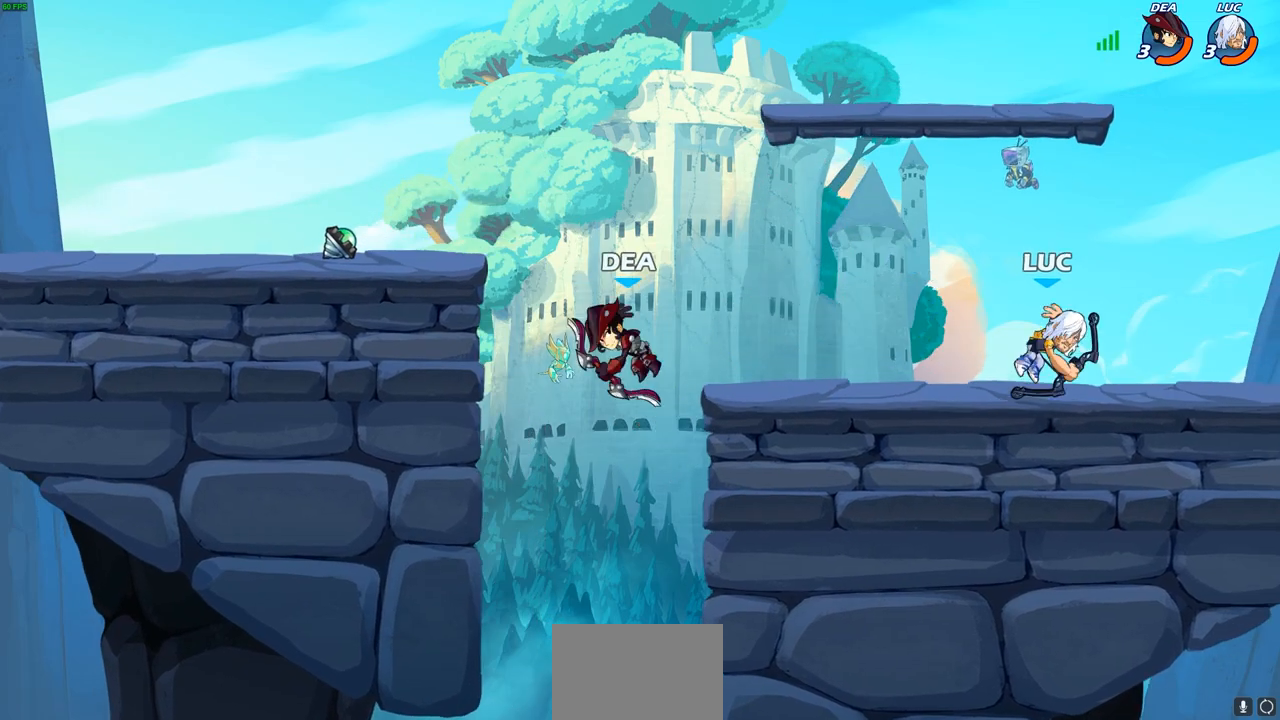
{"buttons": [], "left_stick": "center", "right_stick": "center", "events": []}
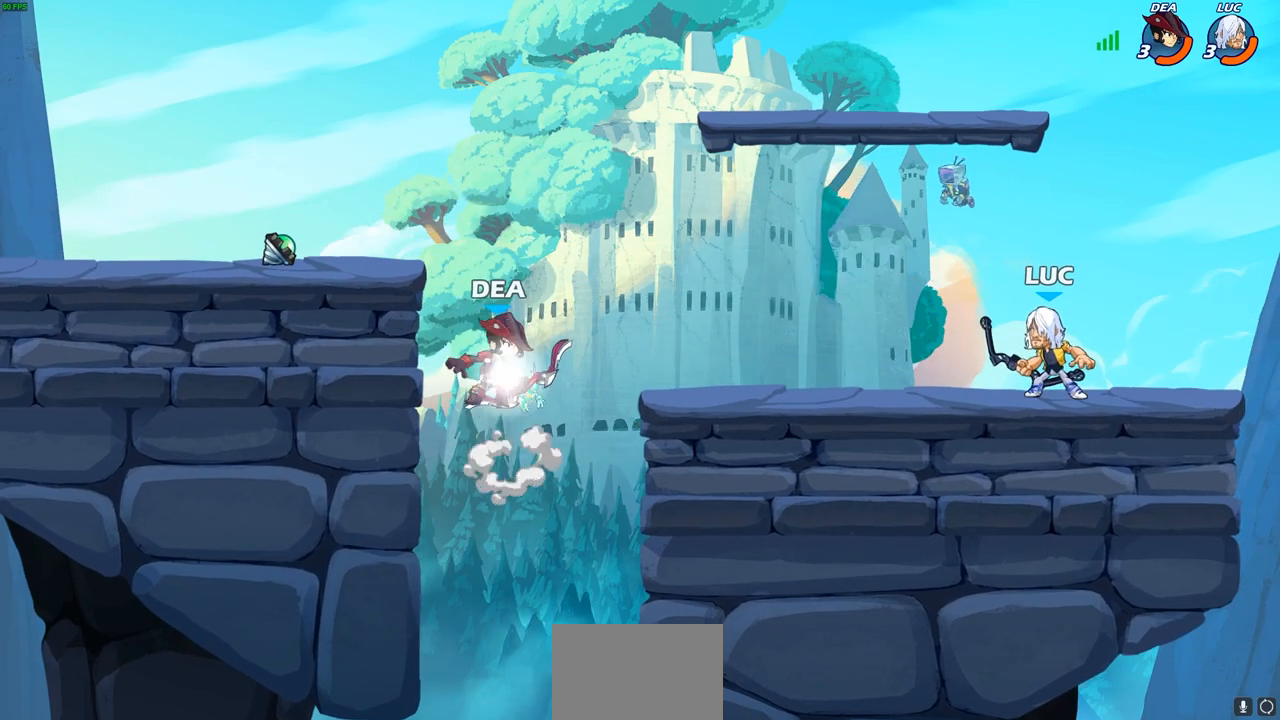
{"buttons": [], "left_stick": "center", "right_stick": "center", "events": []}
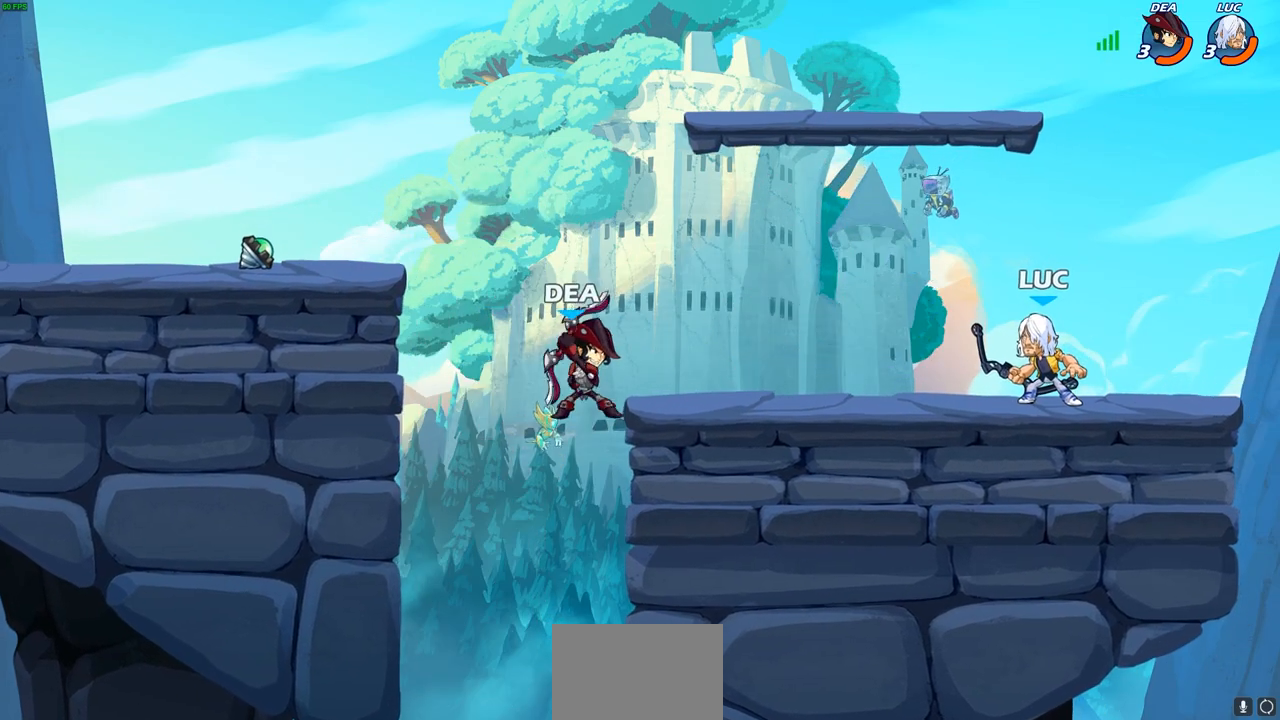
{"buttons": ["CIRCLE", "R2"], "left_stick": "left", "right_stick": "center", "events": [[417, "left_stick", "left"], [467, "R2", "down"], [483, "CIRCLE", "down"]]}
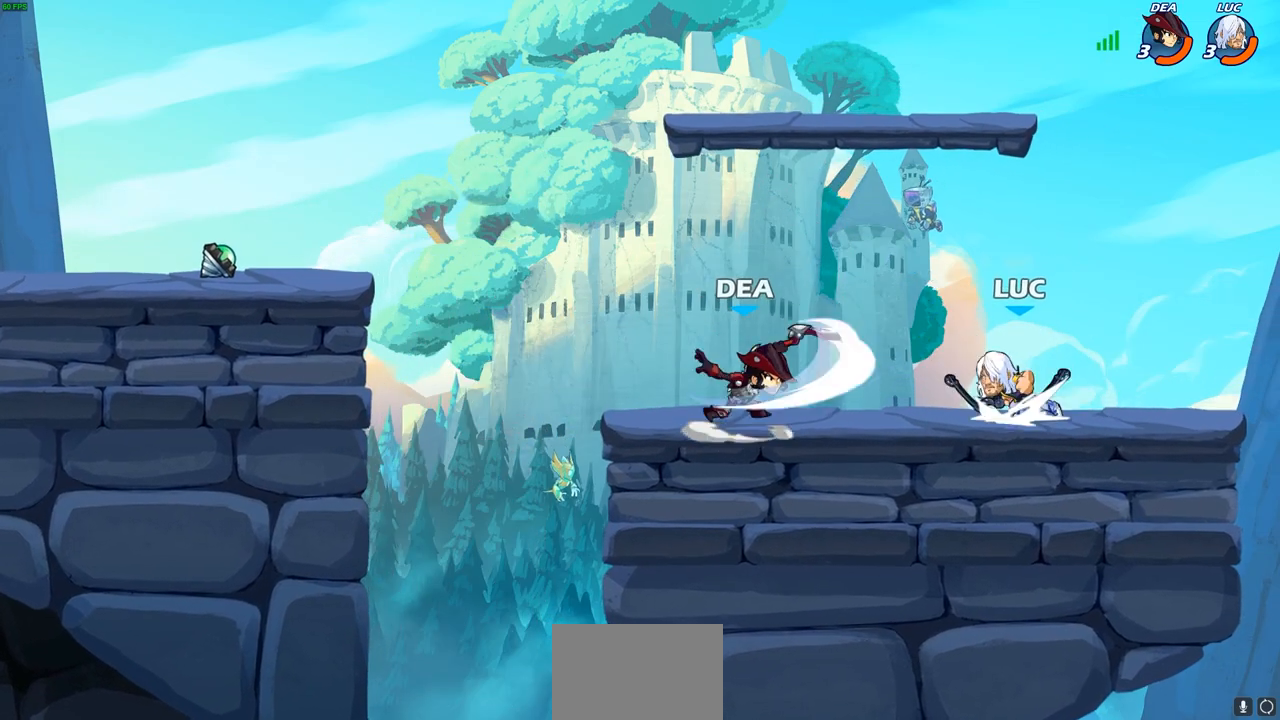
{"buttons": [], "left_stick": "center", "right_stick": "center", "events": [[50, "CIRCLE", "up"], [67, "R2", "up"], [67, "left_stick", "center"]]}
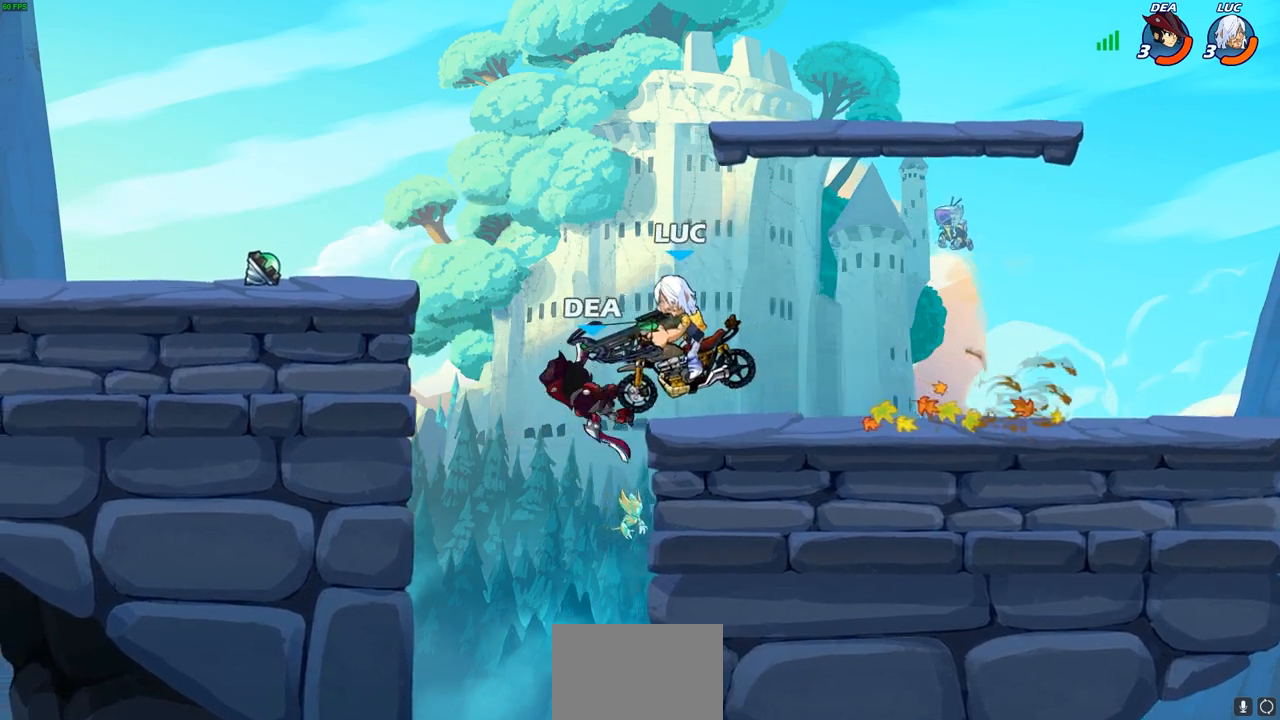
{"buttons": ["CROSS"], "left_stick": "right", "right_stick": "center", "events": [[317, "left_stick", "right"], [483, "CROSS", "down"]]}
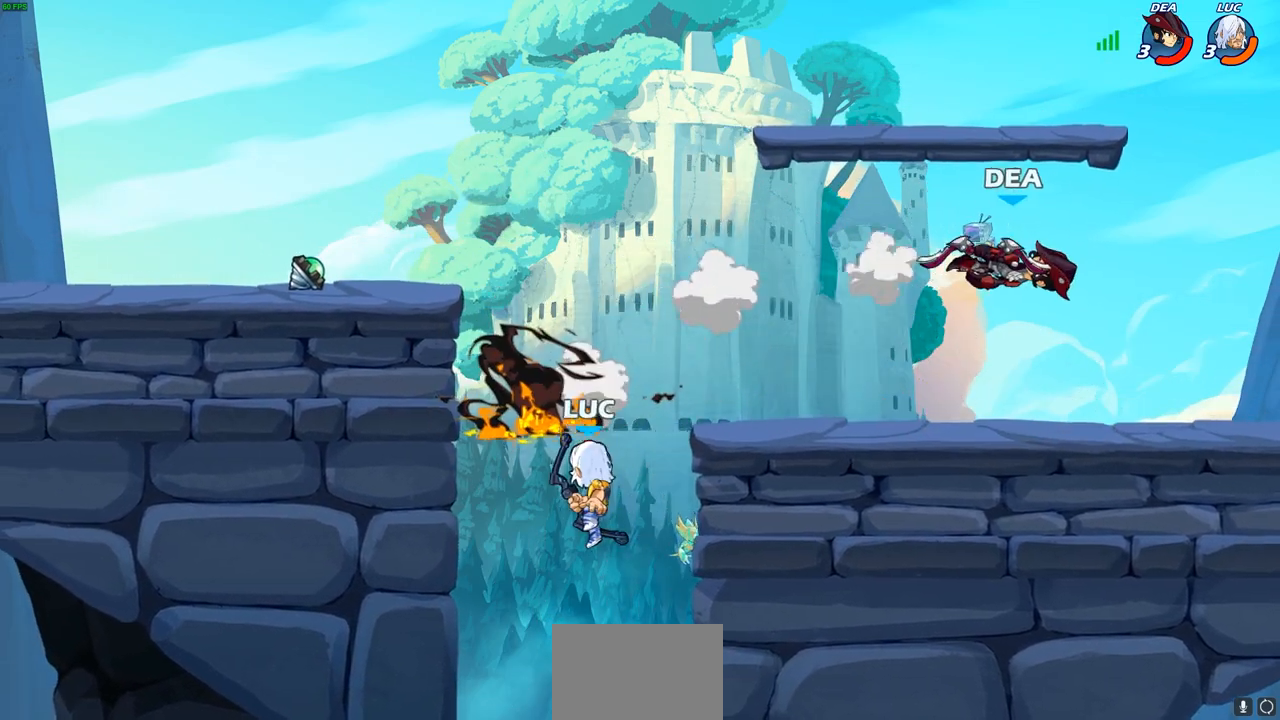
{"buttons": ["CIRCLE", "R2"], "left_stick": "down", "right_stick": "center", "events": [[167, "CROSS", "up"], [217, "left_stick", "down-right"], [417, "R2", "down"], [417, "left_stick", "down"], [467, "CIRCLE", "down"]]}
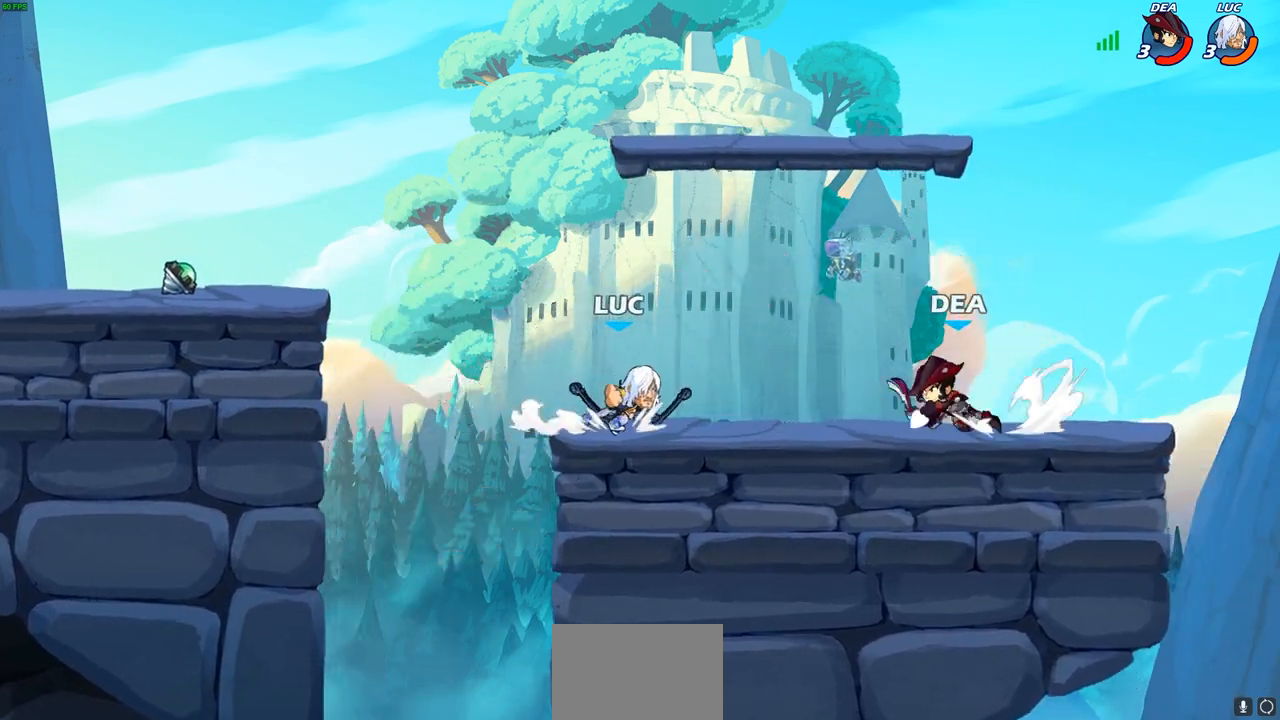
{"buttons": [], "left_stick": "center", "right_stick": "center", "events": [[33, "R2", "up"], [67, "left_stick", "center"], [283, "CIRCLE", "up"]]}
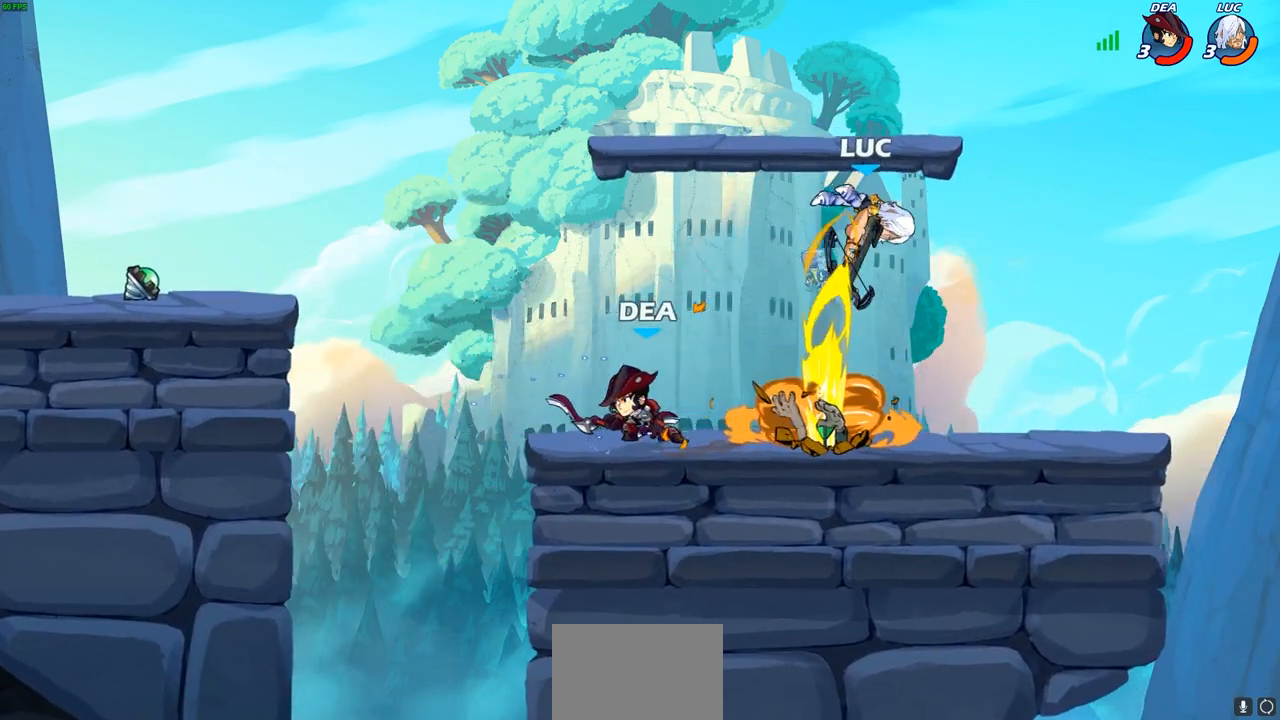
{"buttons": ["CROSS"], "left_stick": "up-left", "right_stick": "center", "events": [[200, "left_stick", "right"], [383, "CROSS", "down"], [417, "left_stick", "up-left"]]}
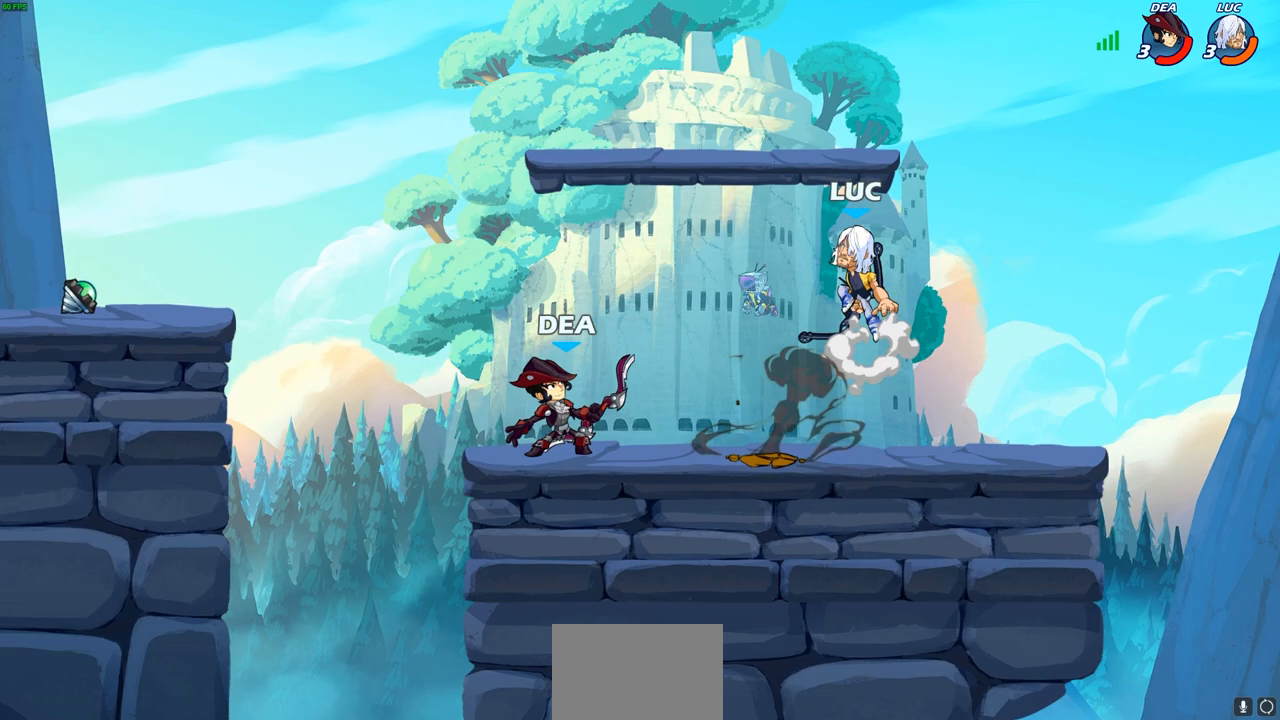
{"buttons": [], "left_stick": "center", "right_stick": "center", "events": [[17, "CROSS", "up"], [50, "left_stick", "down-left"], [183, "SQUARE", "down"], [283, "SQUARE", "up"], [333, "left_stick", "center"]]}
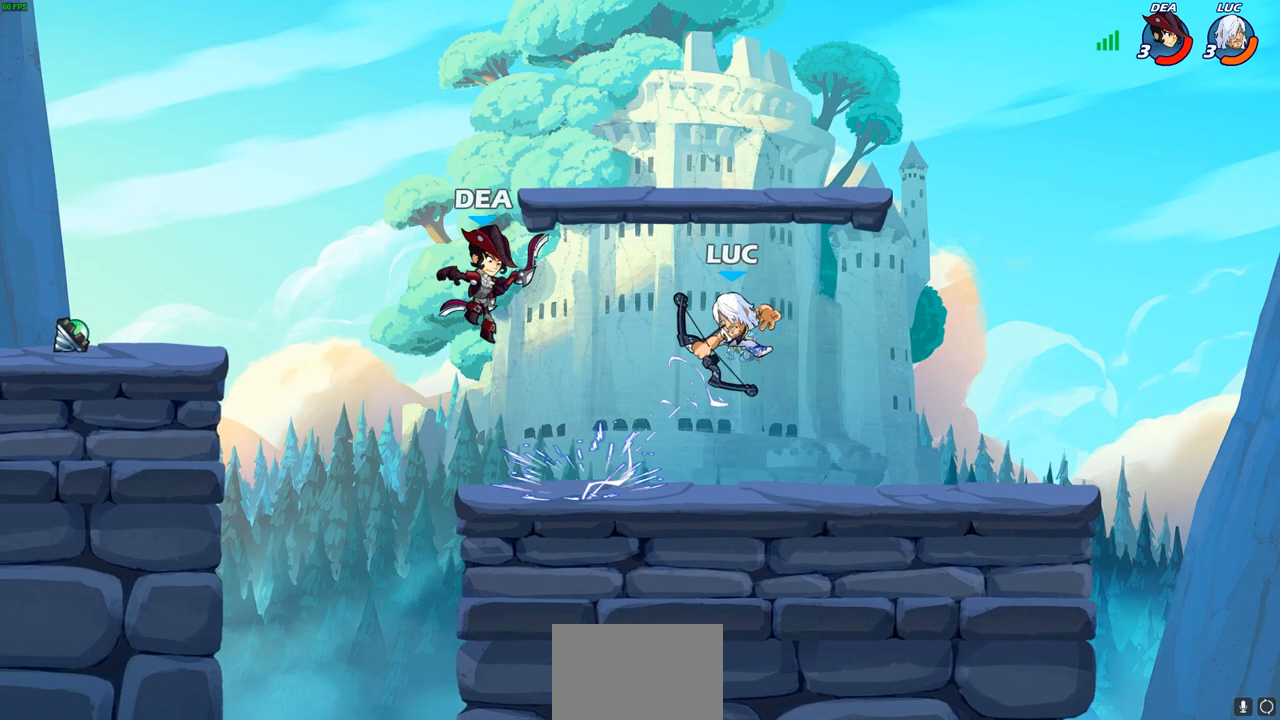
{"buttons": ["R2"], "left_stick": "up-left", "right_stick": "center", "events": [[183, "left_stick", "right"], [300, "CROSS", "down"], [333, "R2", "down"], [367, "left_stick", "up-right"], [500, "CROSS", "up"], [500, "left_stick", "up-left"]]}
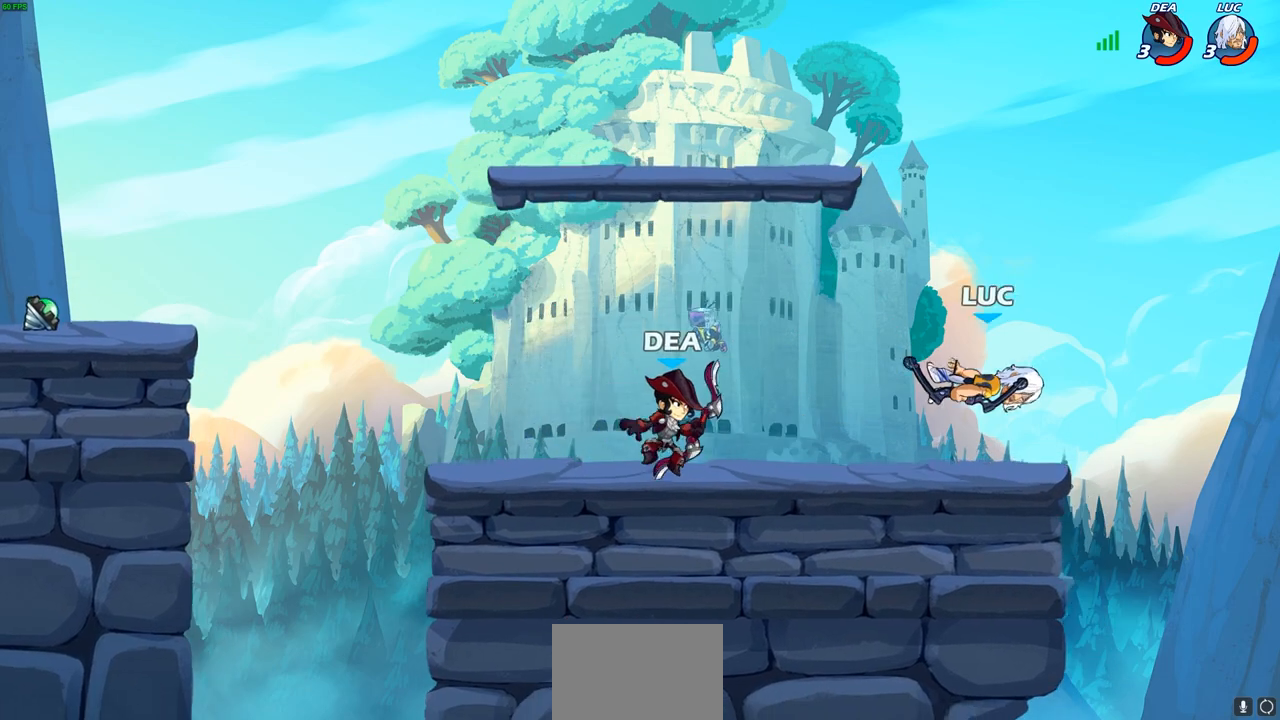
{"buttons": ["CIRCLE", "R2"], "left_stick": "center", "right_stick": "center", "events": [[17, "R2", "up"], [133, "left_stick", "center"], [433, "R2", "down"], [450, "CIRCLE", "down"]]}
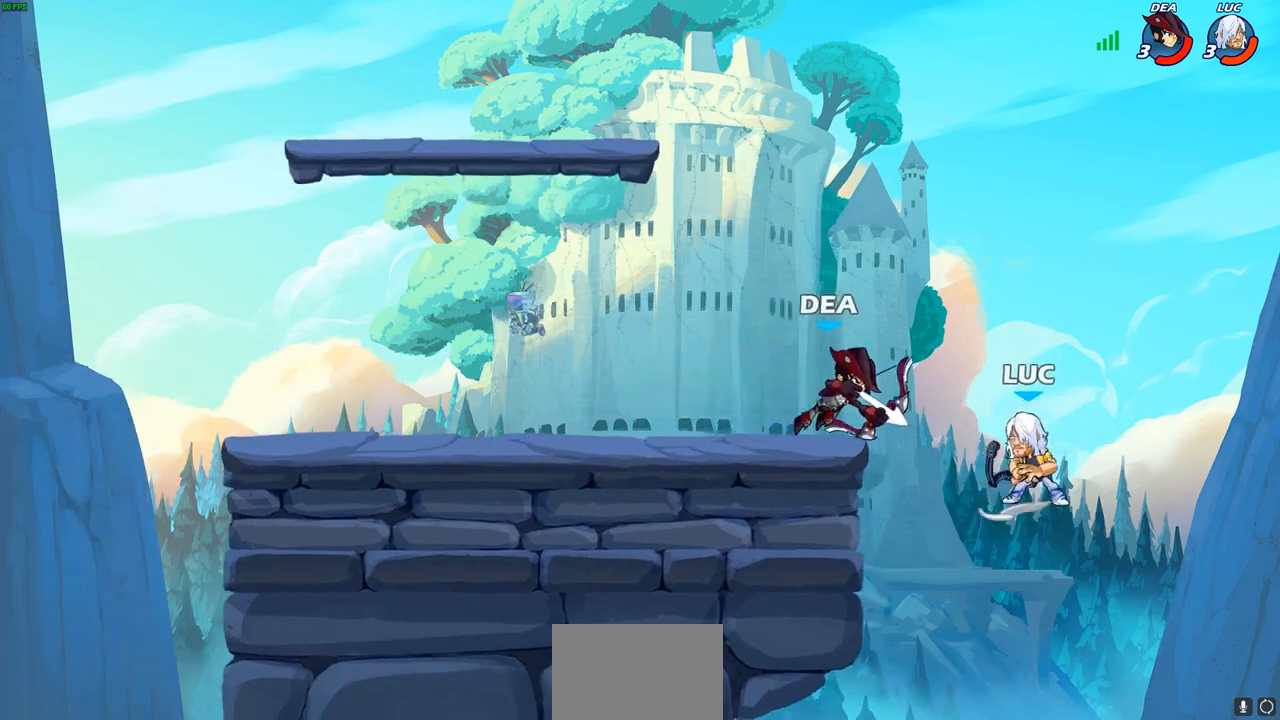
{"buttons": ["CROSS", "R2"], "left_stick": "up-left", "right_stick": "center", "events": [[33, "R2", "up"], [117, "CIRCLE", "up"], [450, "CROSS", "down"], [450, "R2", "down"], [450, "left_stick", "up-left"]]}
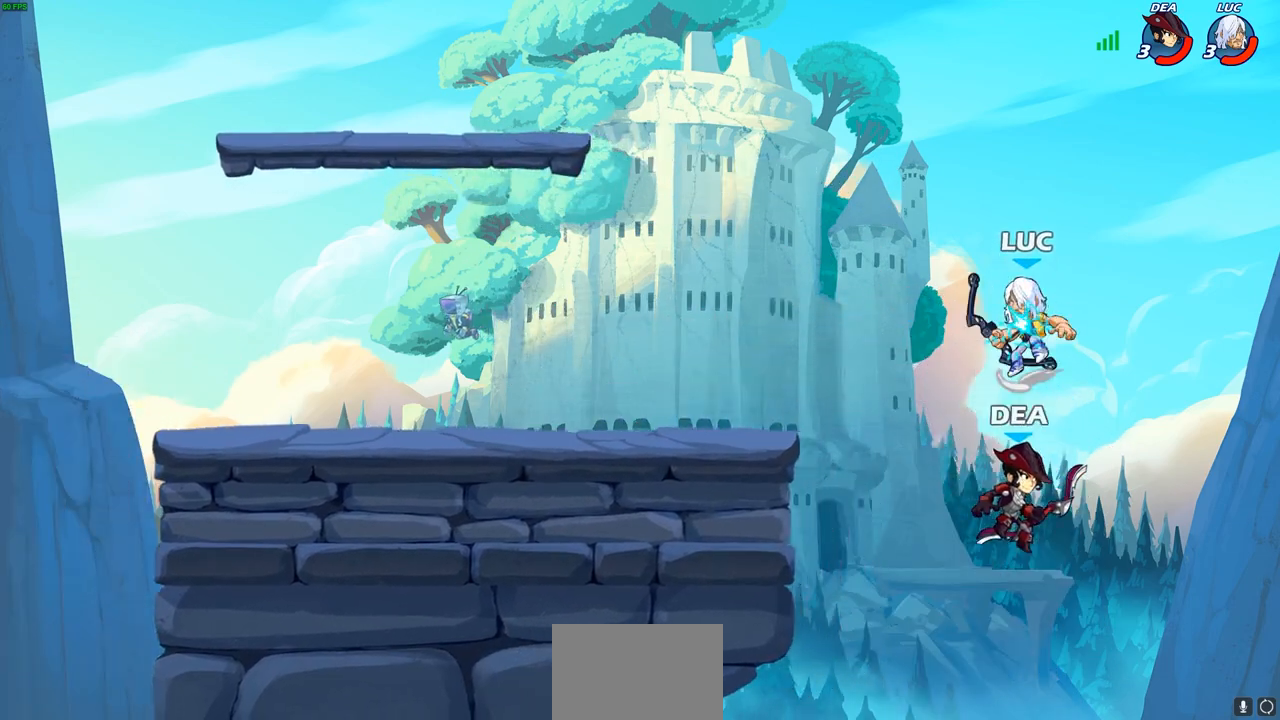
{"buttons": ["CIRCLE"], "left_stick": "down", "right_stick": "center", "events": [[83, "left_stick", "left"], [233, "CROSS", "up"], [250, "R2", "up"], [333, "left_stick", "center"], [400, "left_stick", "up-right"], [433, "CIRCLE", "down"], [467, "left_stick", "down"]]}
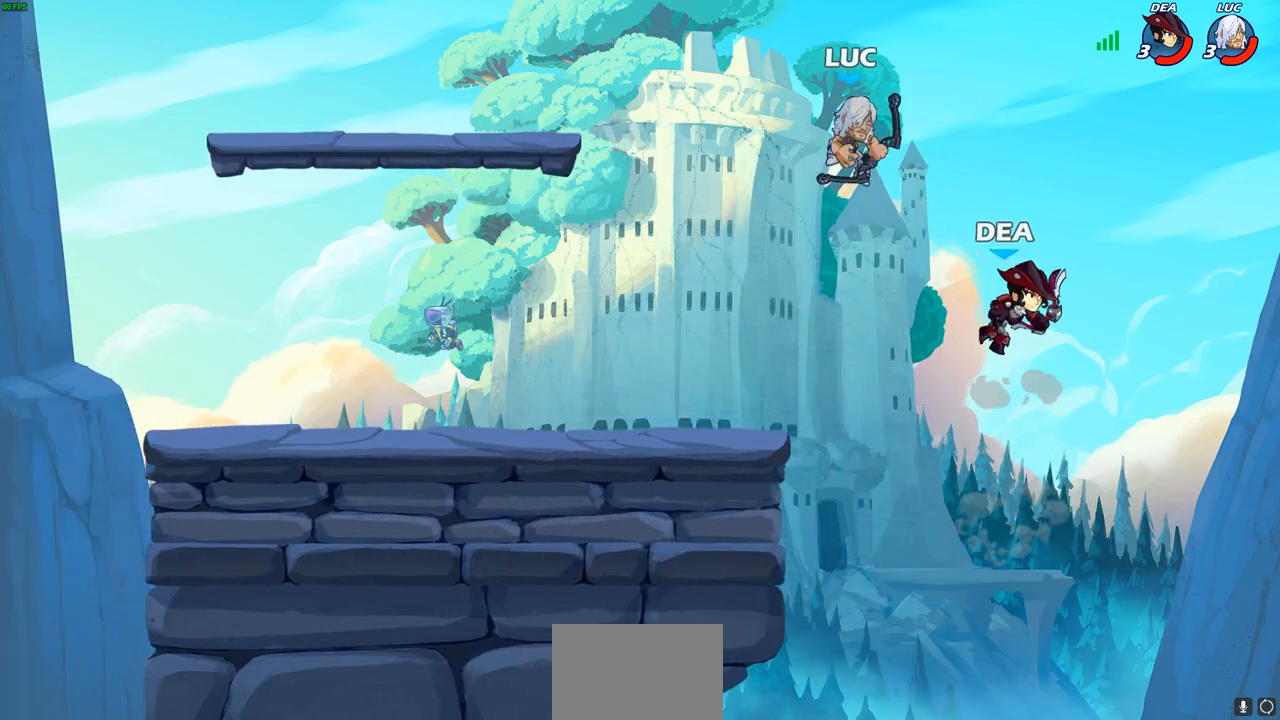
{"buttons": ["CIRCLE"], "left_stick": "down", "right_stick": "center", "events": []}
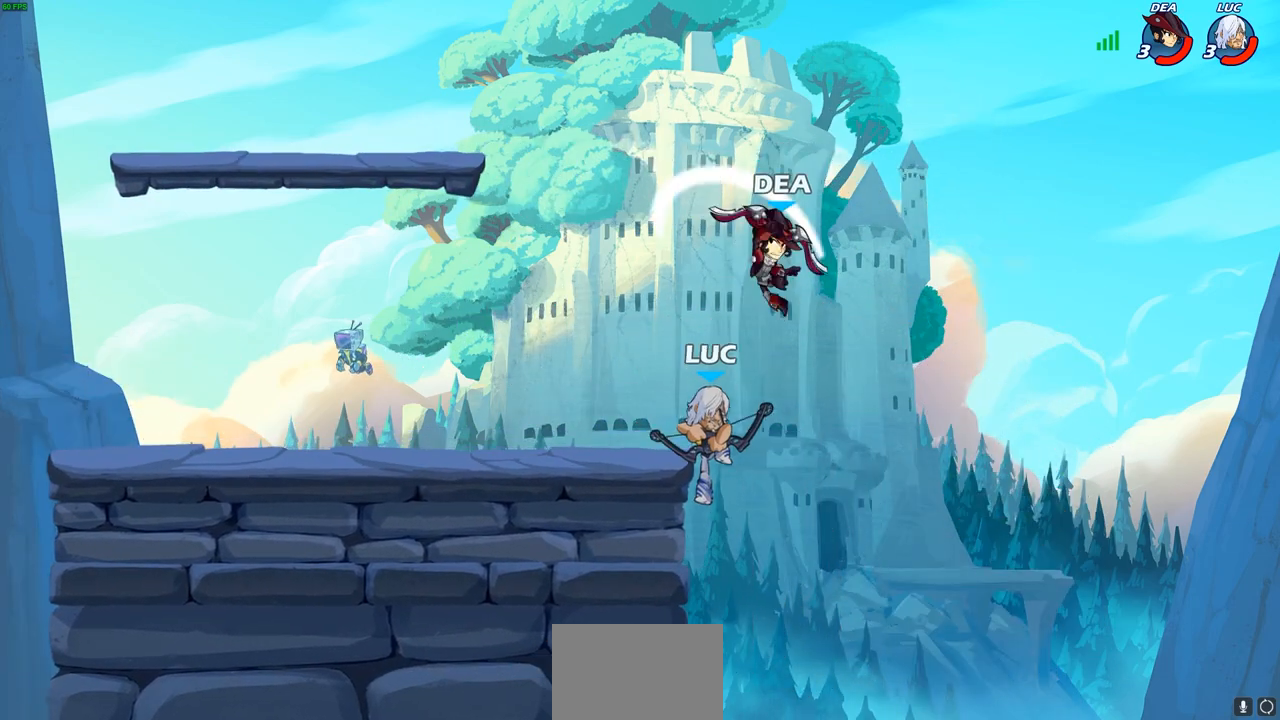
{"buttons": [], "left_stick": "up", "right_stick": "center", "events": [[50, "CIRCLE", "up"], [100, "left_stick", "center"], [233, "left_stick", "up-left"], [333, "CIRCLE", "down"], [433, "left_stick", "up"], [467, "CIRCLE", "up"]]}
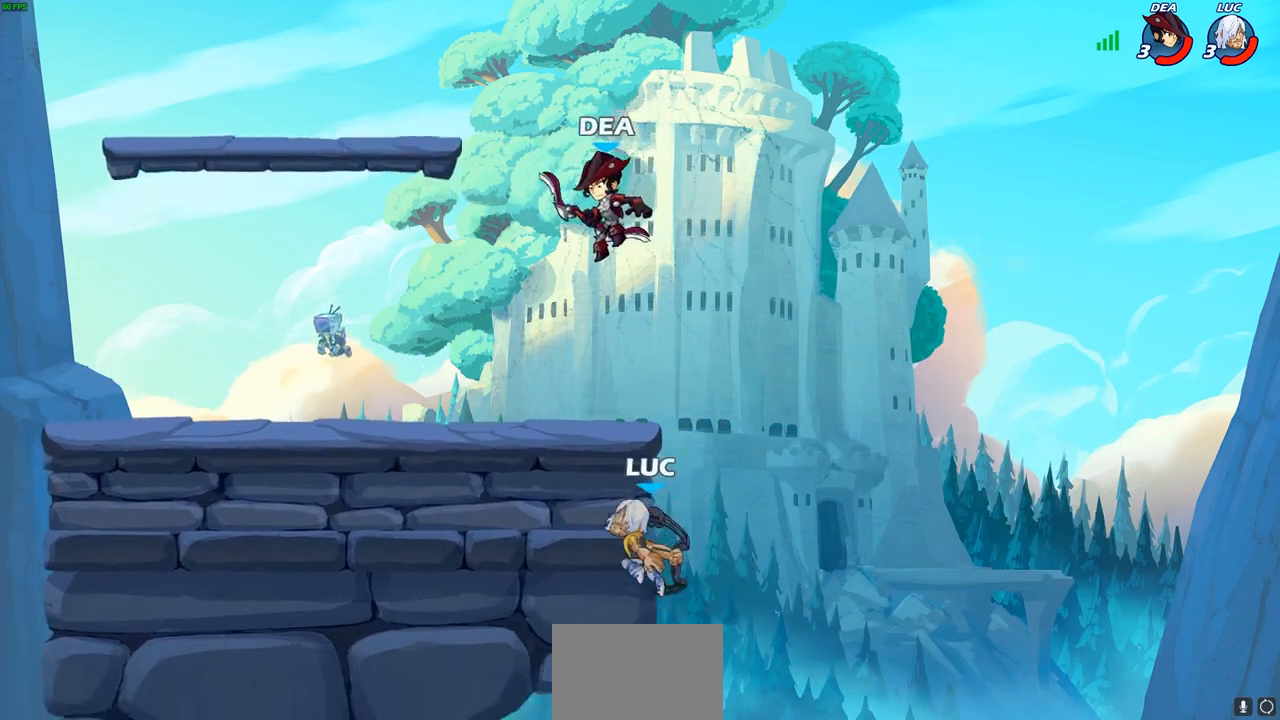
{"buttons": [], "left_stick": "left", "right_stick": "center", "events": [[67, "left_stick", "up-left"], [267, "left_stick", "left"]]}
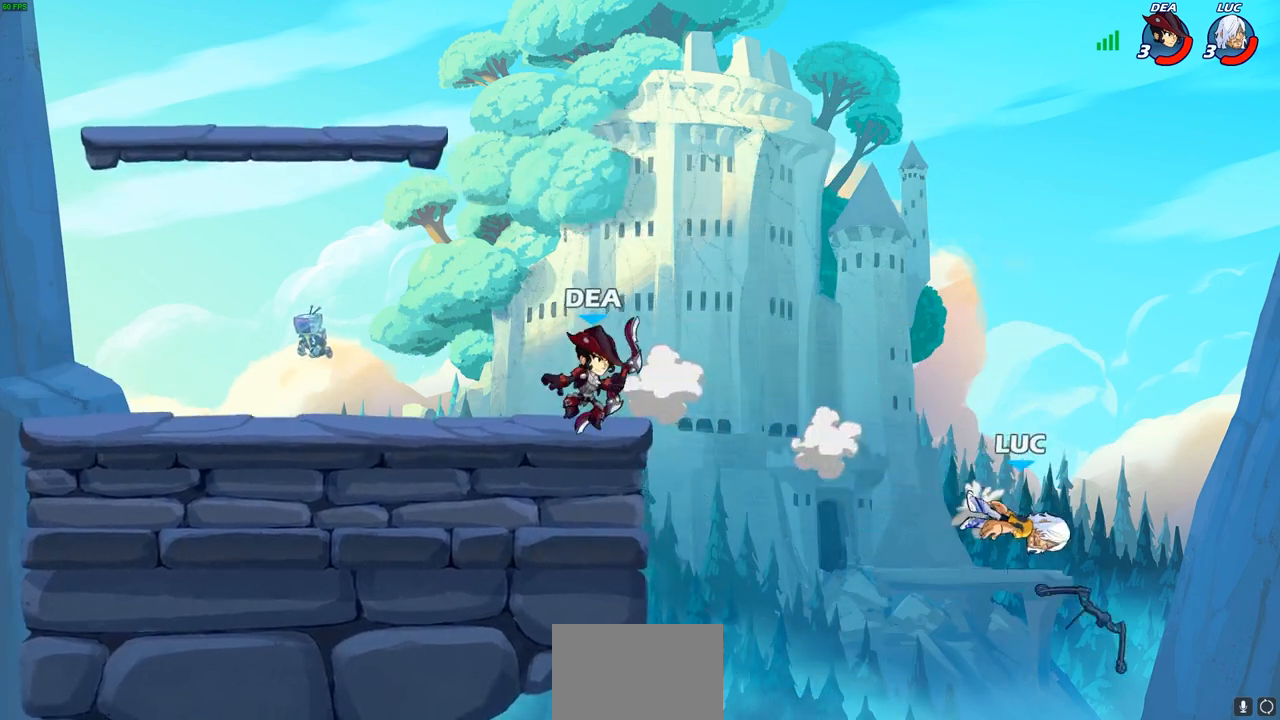
{"buttons": [], "left_stick": "left", "right_stick": "center", "events": []}
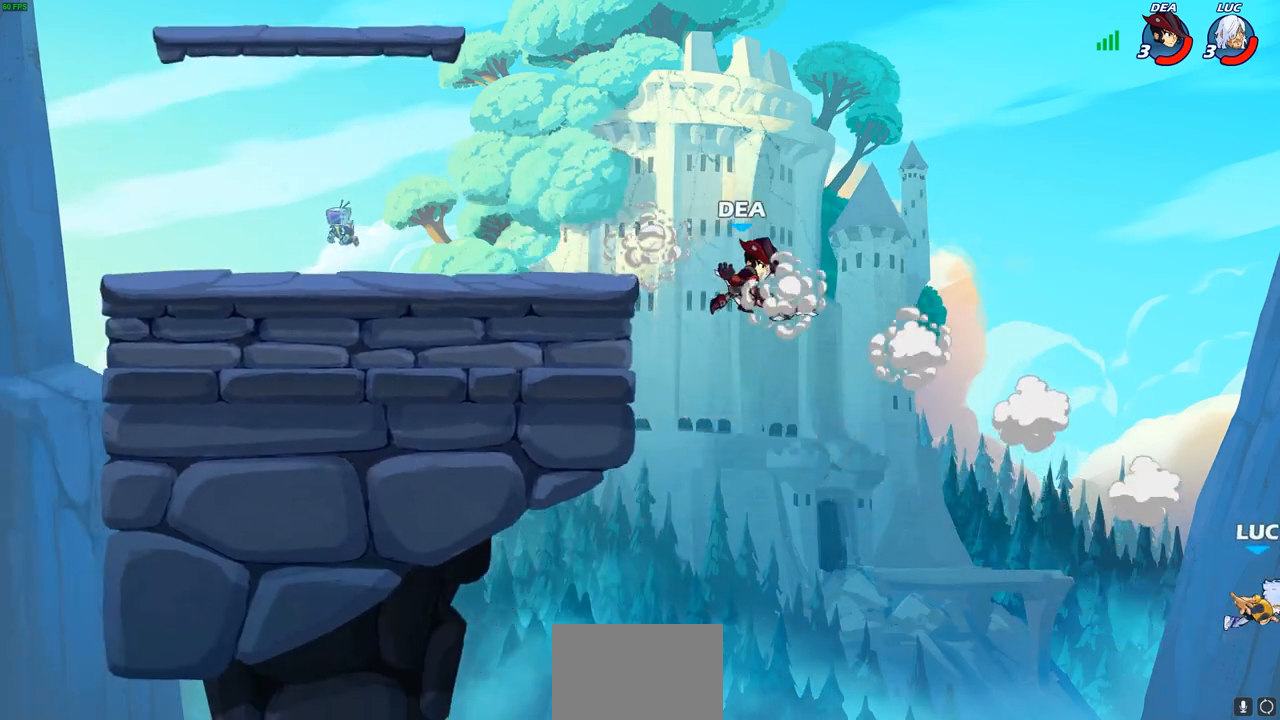
{"buttons": [], "left_stick": "left", "right_stick": "center", "events": [[300, "CROSS", "down"], [467, "CROSS", "up"]]}
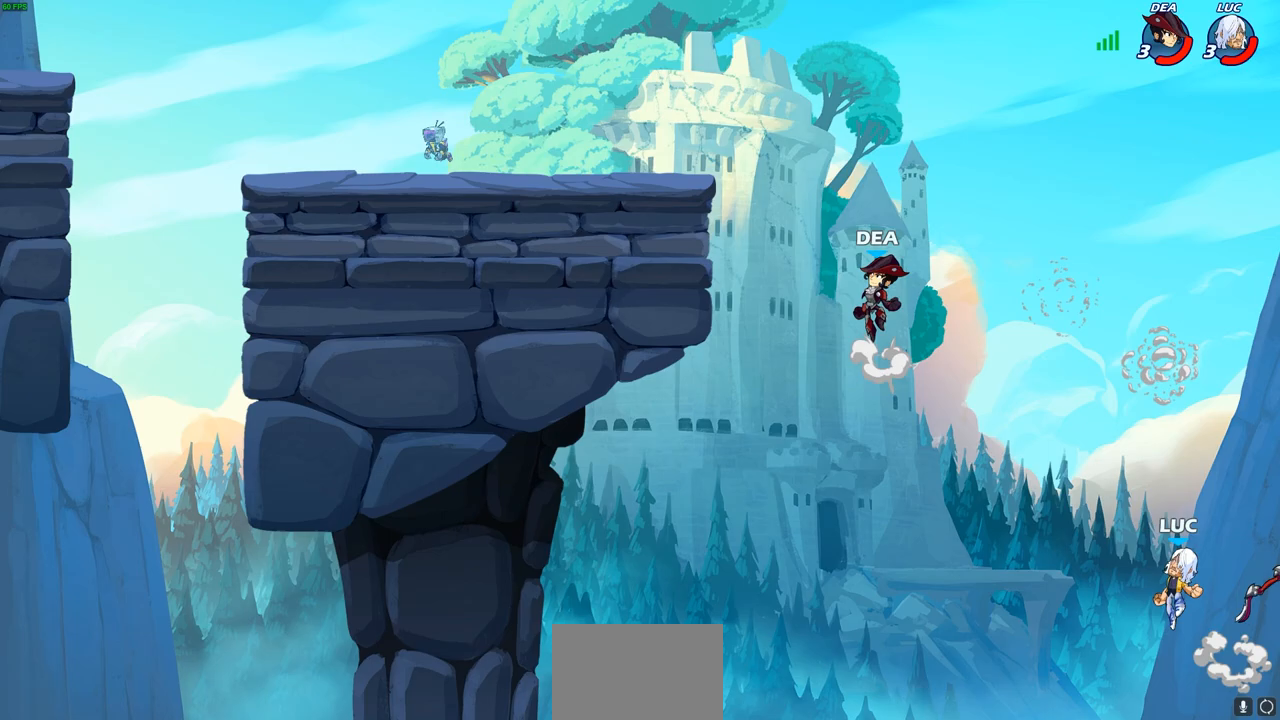
{"buttons": ["CROSS"], "left_stick": "left", "right_stick": "center", "events": [[317, "CROSS", "down"]]}
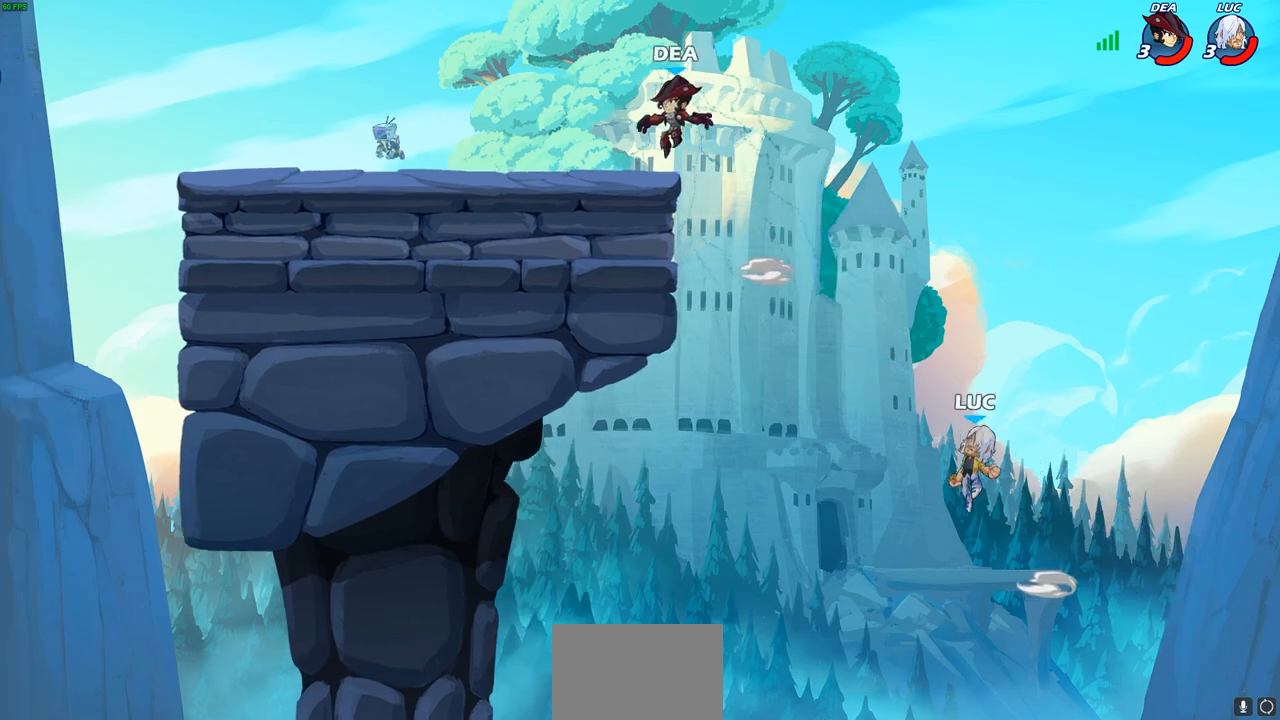
{"buttons": ["R2"], "left_stick": "left", "right_stick": "center", "events": [[83, "CROSS", "up"], [450, "R2", "down"]]}
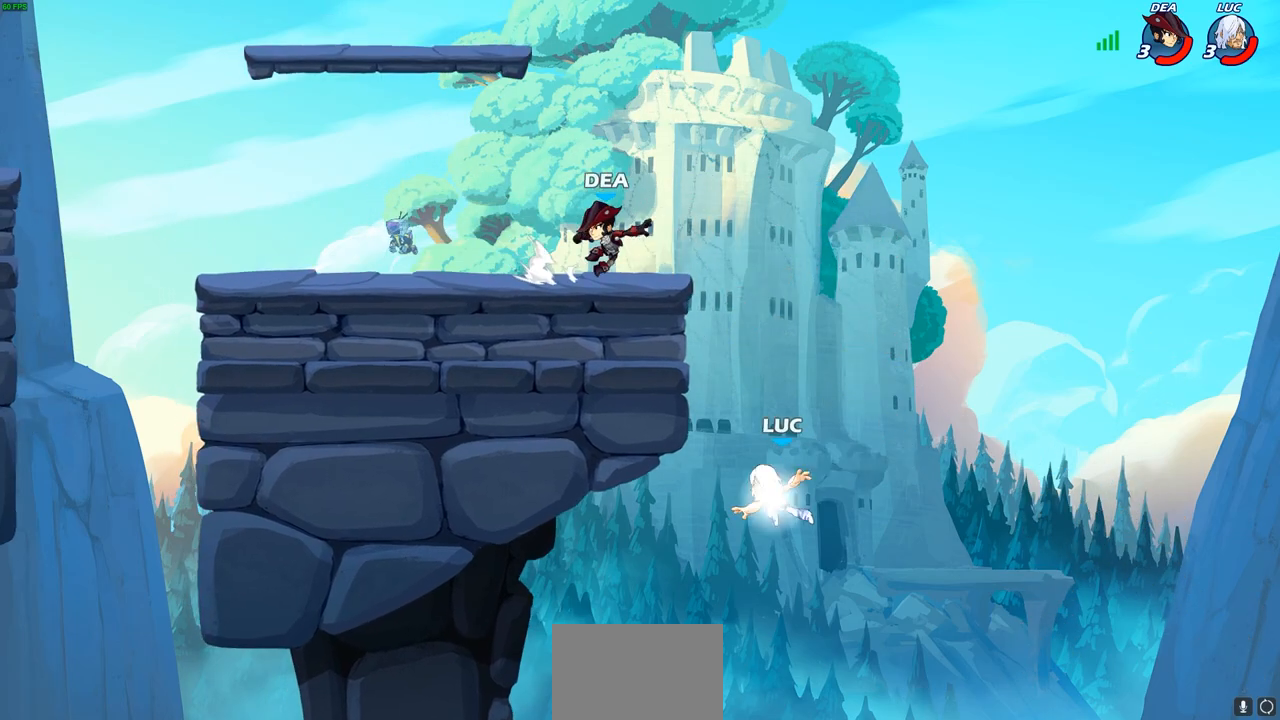
{"buttons": [], "left_stick": "down", "right_stick": "center", "events": [[217, "R2", "up"], [267, "left_stick", "down-right"], [383, "left_stick", "down"]]}
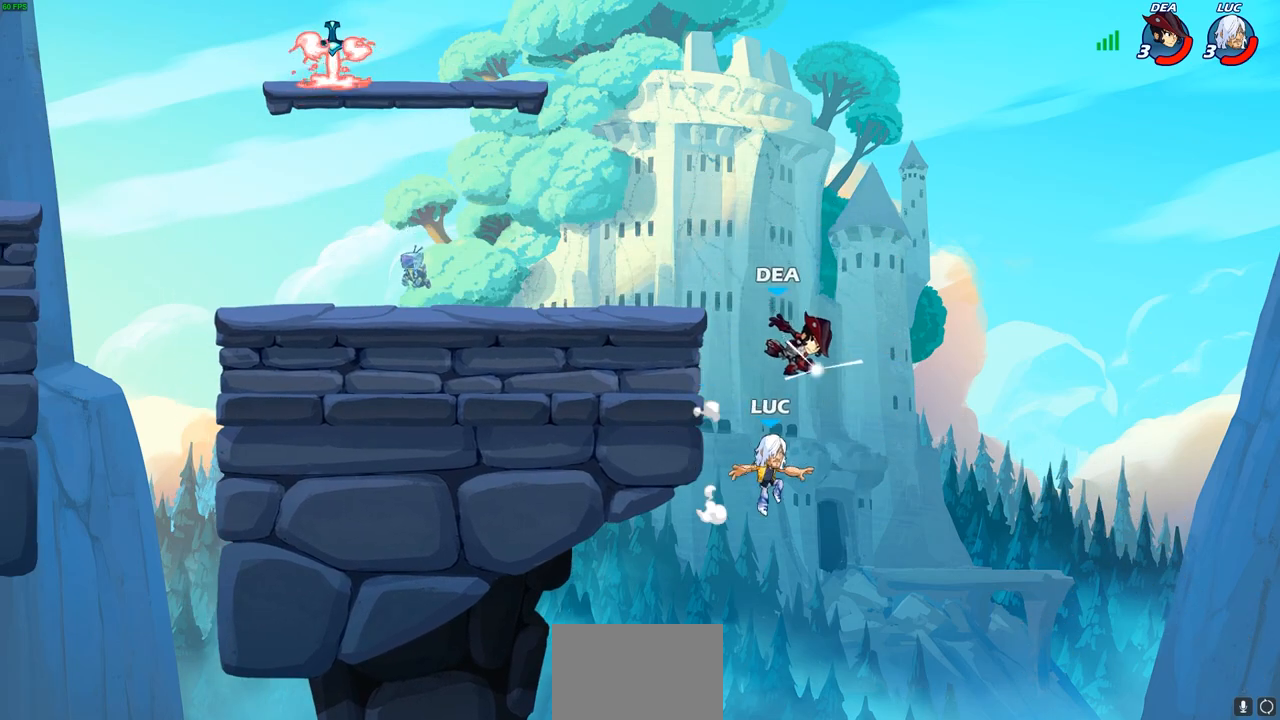
{"buttons": [], "left_stick": "up-left", "right_stick": "center", "events": [[33, "left_stick", "down-left"], [133, "left_stick", "left"], [267, "left_stick", "up-left"], [317, "CROSS", "down"], [350, "CIRCLE", "down"], [367, "CROSS", "up"], [450, "CIRCLE", "up"]]}
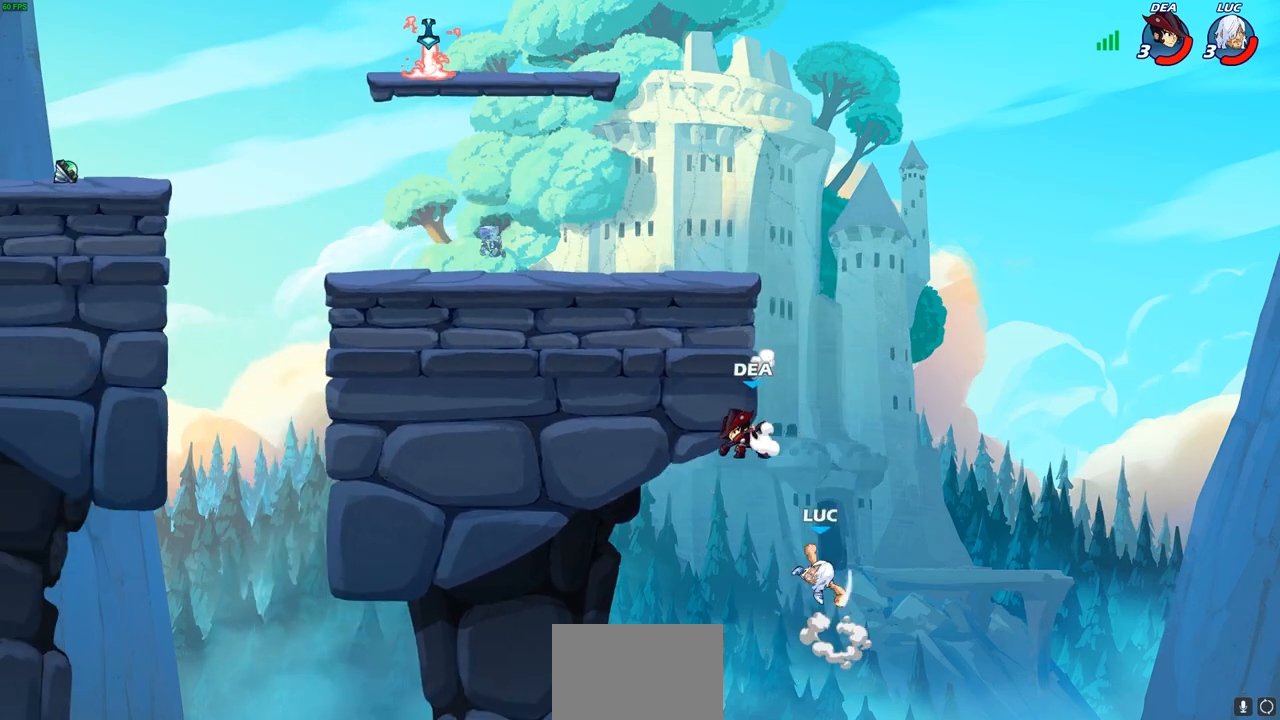
{"buttons": [], "left_stick": "up-left", "right_stick": "center", "events": [[267, "left_stick", "up-right"], [367, "left_stick", "up-left"]]}
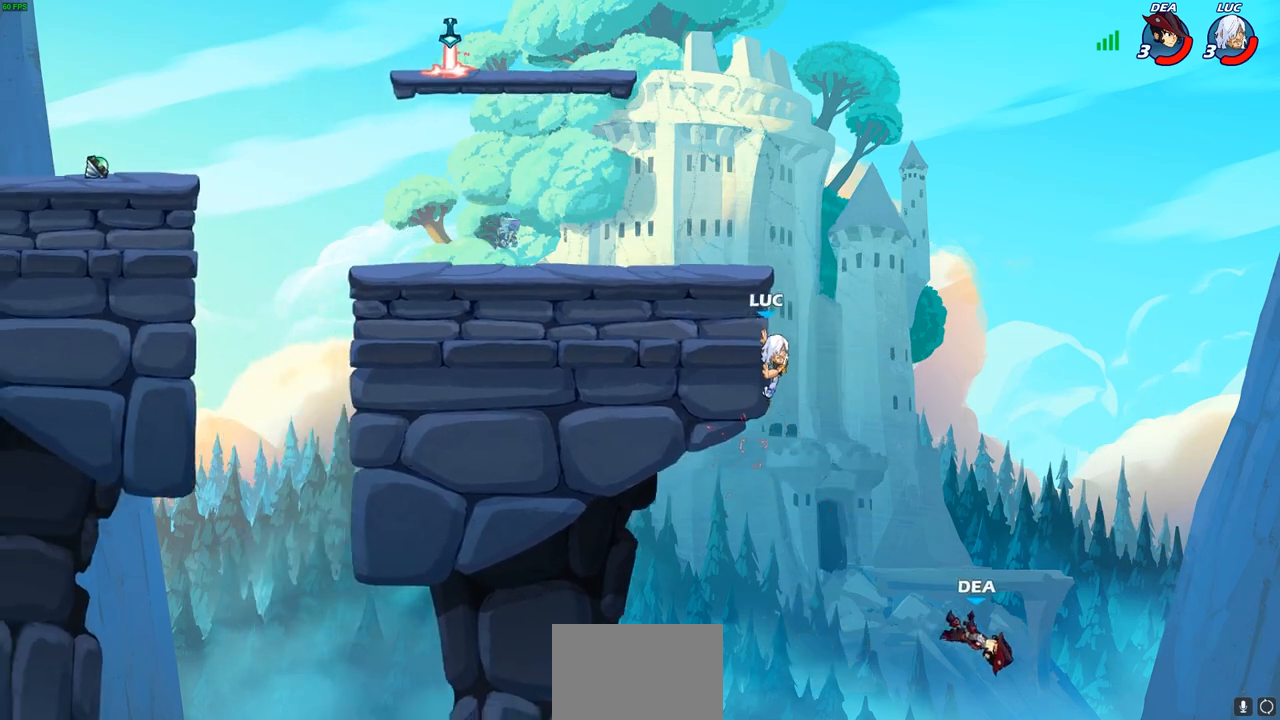
{"buttons": [], "left_stick": "up-left", "right_stick": "center", "events": []}
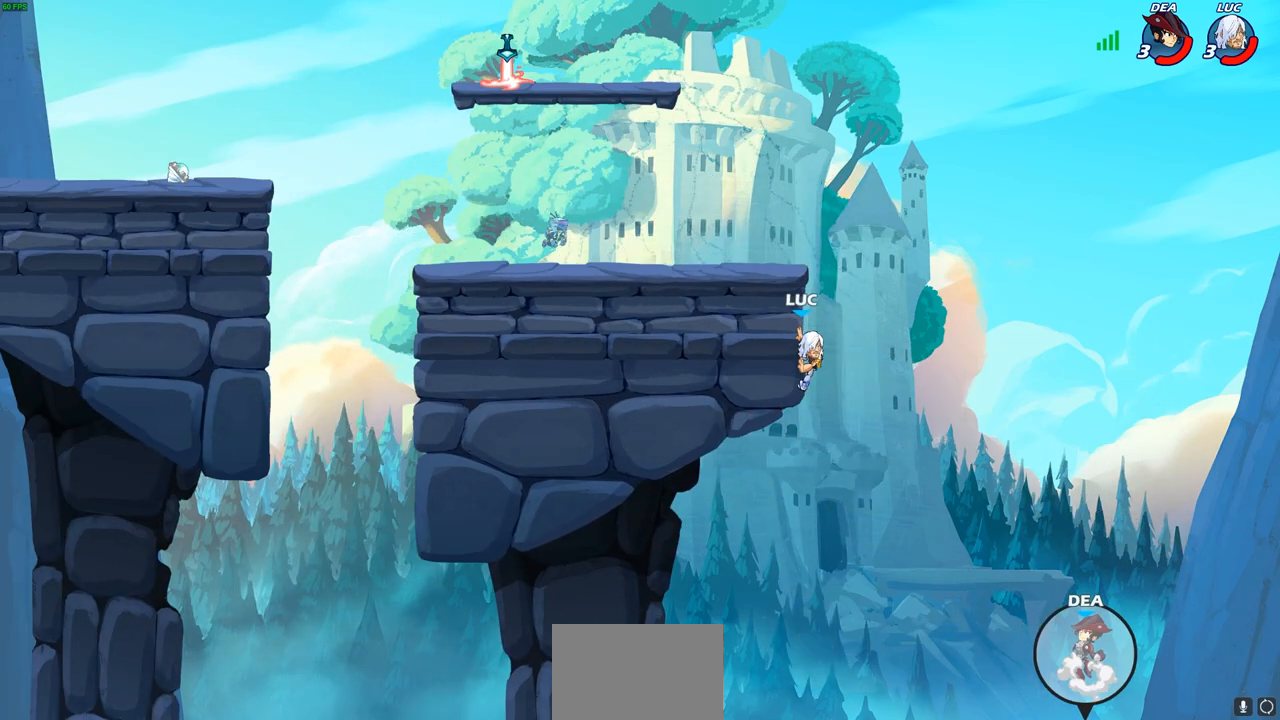
{"buttons": [], "left_stick": "up-left", "right_stick": "center", "events": [[133, "CROSS", "down"], [267, "CROSS", "up"], [317, "CROSS", "down"], [483, "CROSS", "up"]]}
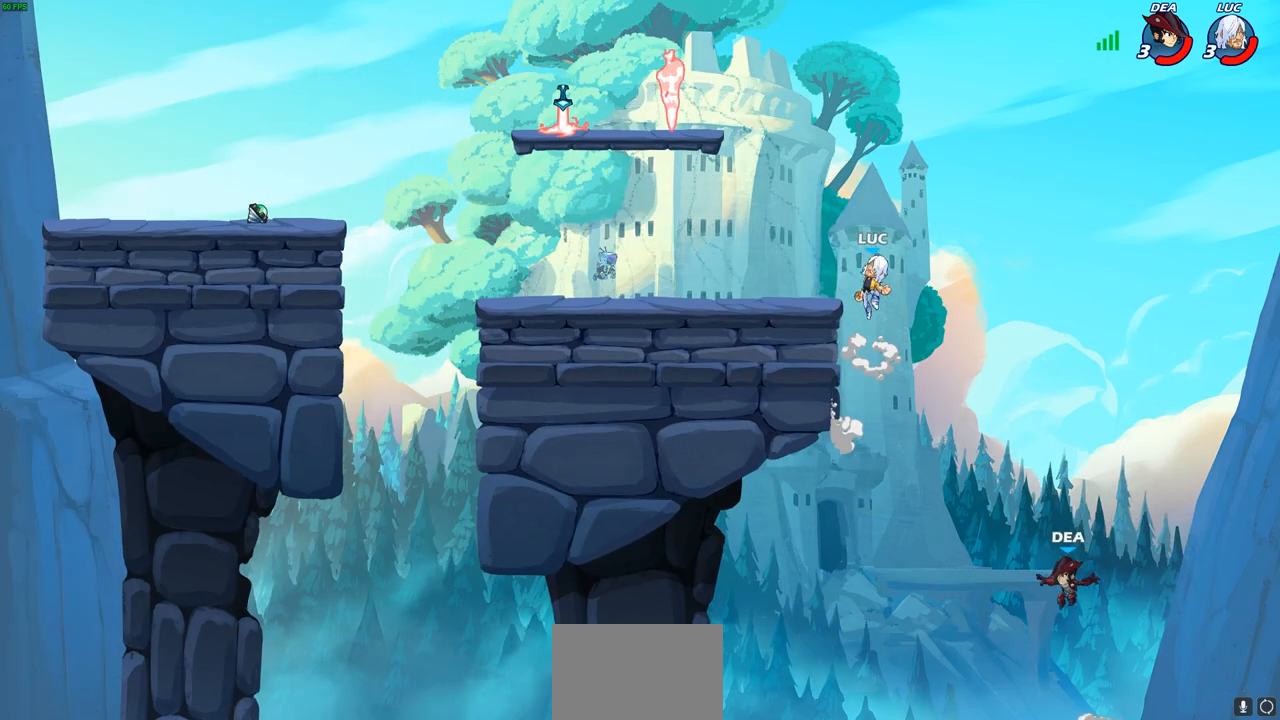
{"buttons": [], "left_stick": "center", "right_stick": "center", "events": [[83, "left_stick", "down-left"], [233, "left_stick", "down-right"], [367, "left_stick", "up-right"], [450, "left_stick", "center"]]}
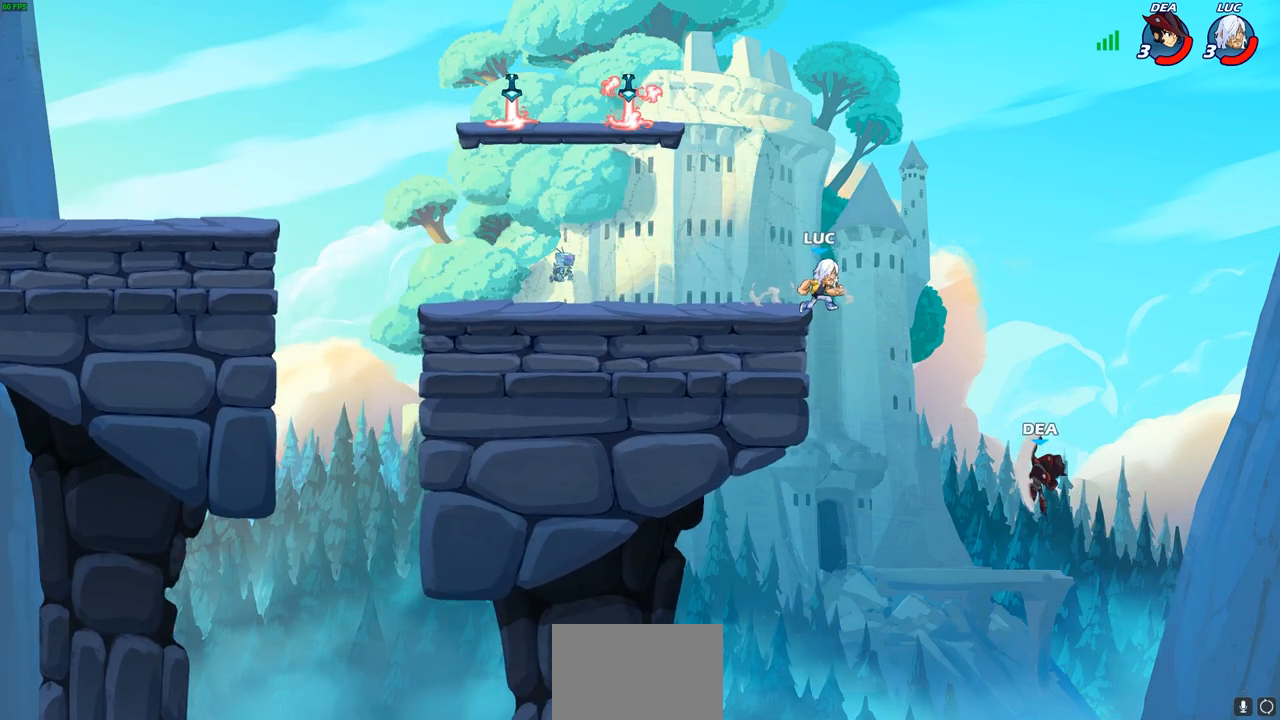
{"buttons": [], "left_stick": "center", "right_stick": "center", "events": [[17, "CROSS", "down"], [150, "CROSS", "up"]]}
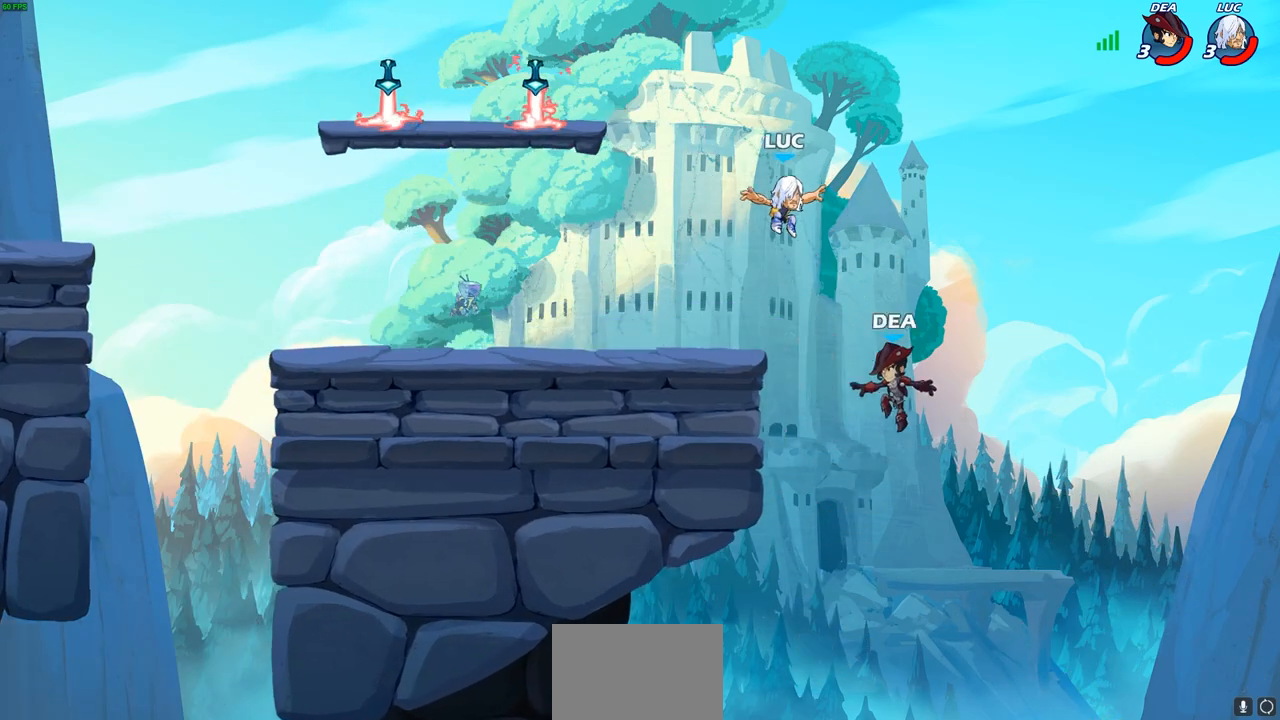
{"buttons": ["CIRCLE"], "left_stick": "down", "right_stick": "center", "events": [[83, "left_stick", "down"], [117, "CIRCLE", "down"]]}